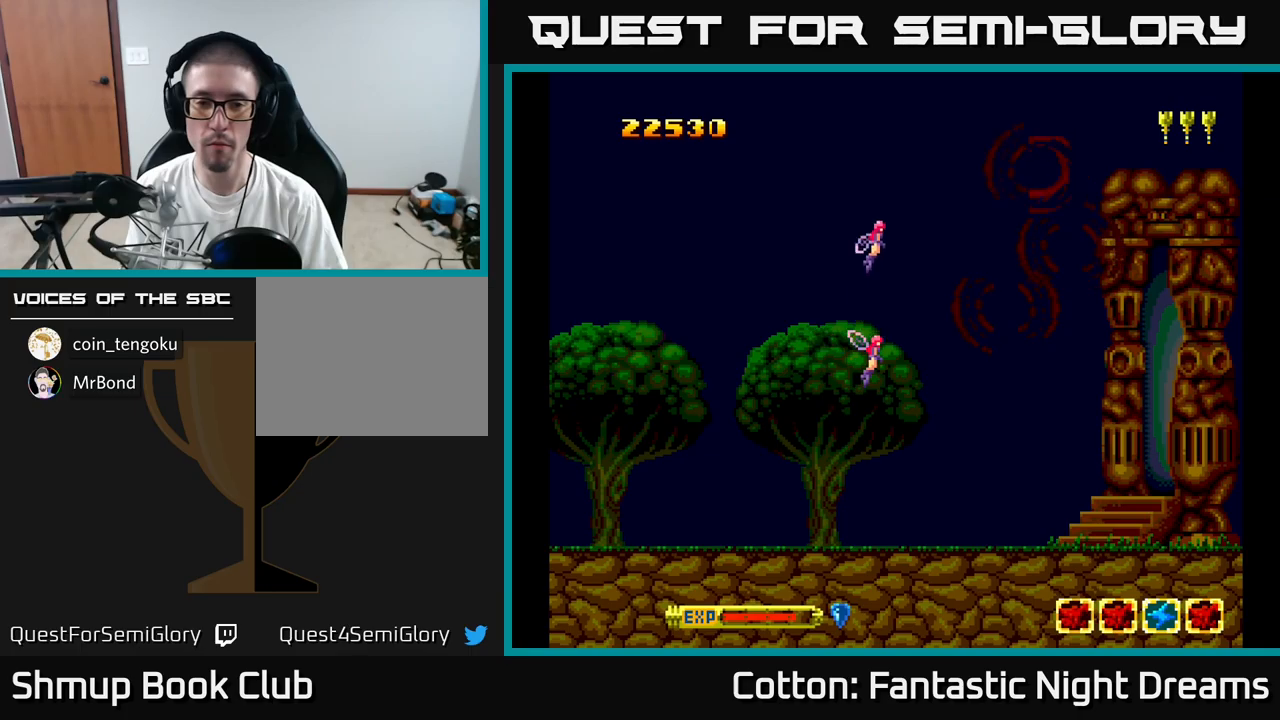
Gameplay with a controller (Xbox layout); each line is a JSON object with the inputs held at the frame after it. "events" lists button and stick changes between this image and that frame as [ms after this image, input, new state], when the widget could be followed in between. Not read: left_stick.
{"buttons": ["DPAD_DOWN", "DPAD_RIGHT"], "right_stick": "center", "events": [[317, "DPAD_RIGHT", "down"], [333, "DPAD_DOWN", "down"], [450, "DPAD_RIGHT", "up"], [500, "DPAD_RIGHT", "down"]]}
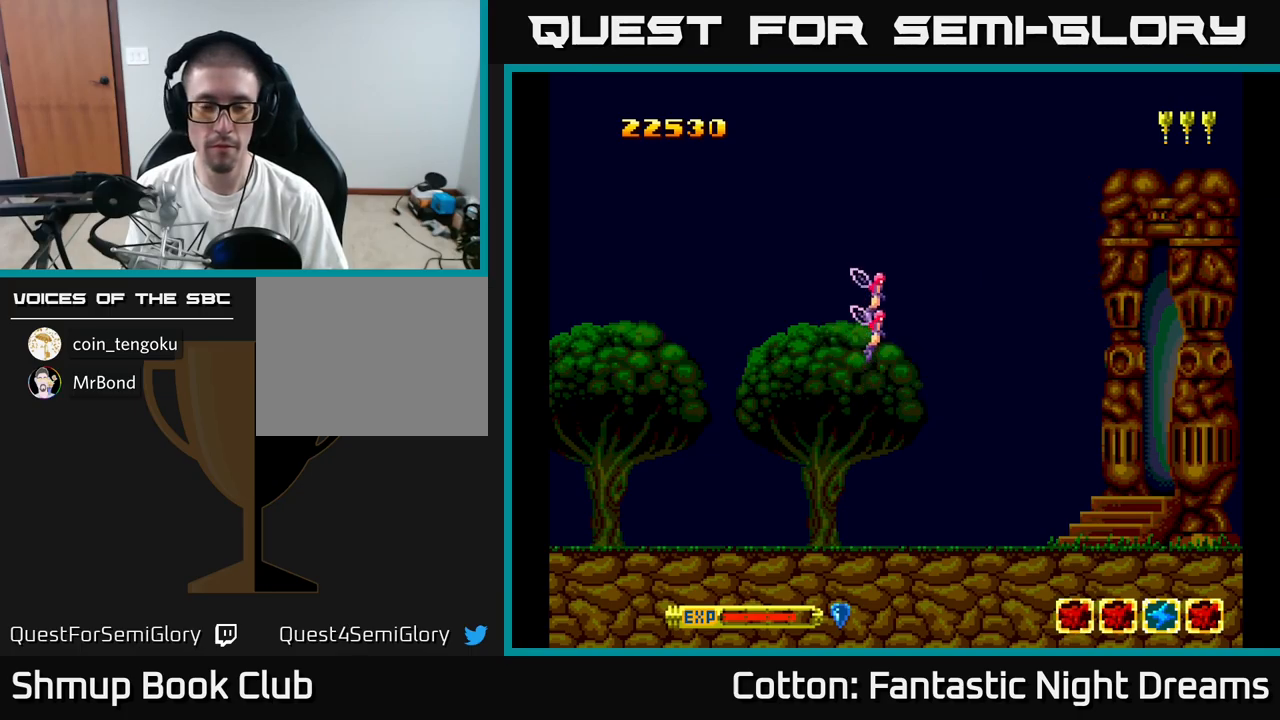
{"buttons": ["DPAD_LEFT"], "right_stick": "center", "events": [[250, "DPAD_RIGHT", "up"], [333, "DPAD_LEFT", "down"], [383, "DPAD_DOWN", "up"]]}
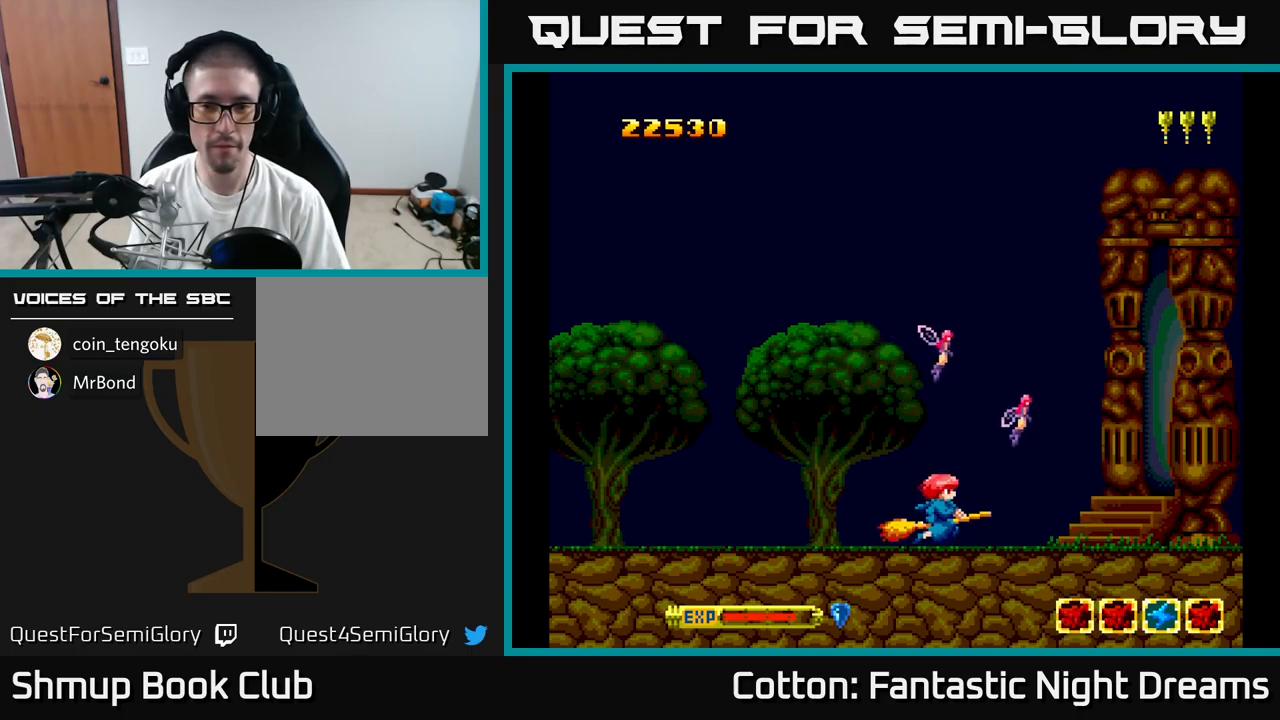
{"buttons": ["DPAD_RIGHT"], "right_stick": "center", "events": [[150, "DPAD_UP", "down"], [267, "DPAD_LEFT", "up"], [350, "DPAD_RIGHT", "down"], [367, "DPAD_UP", "up"], [383, "DPAD_UP", "down"], [400, "DPAD_UP", "up"]]}
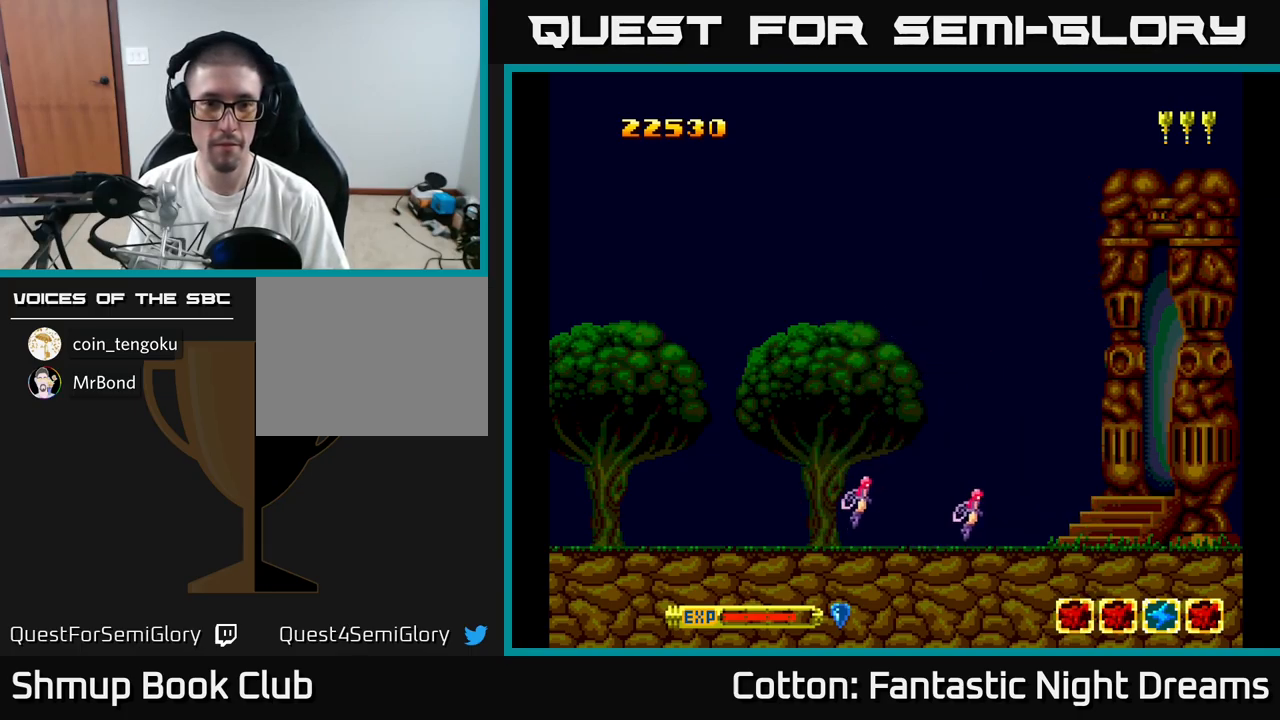
{"buttons": [], "right_stick": "center", "events": [[50, "DPAD_DOWN", "down"], [117, "DPAD_RIGHT", "up"], [217, "DPAD_DOWN", "up"]]}
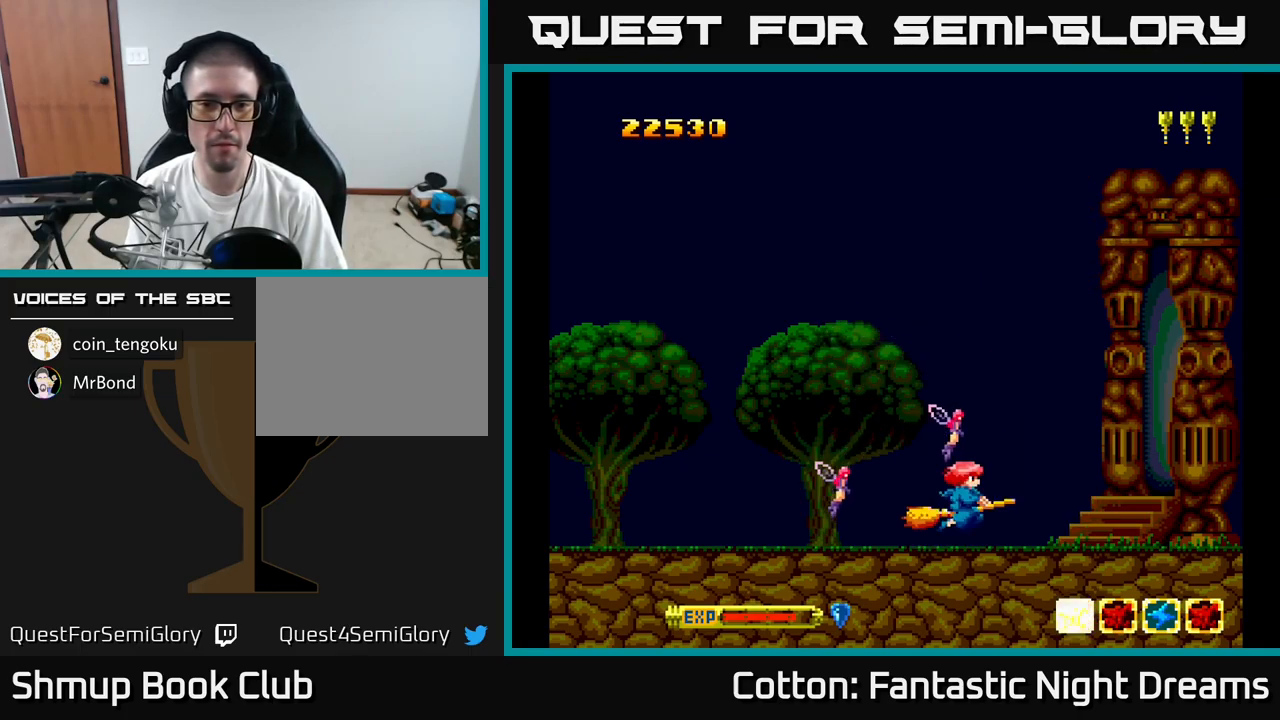
{"buttons": [], "right_stick": "center", "events": []}
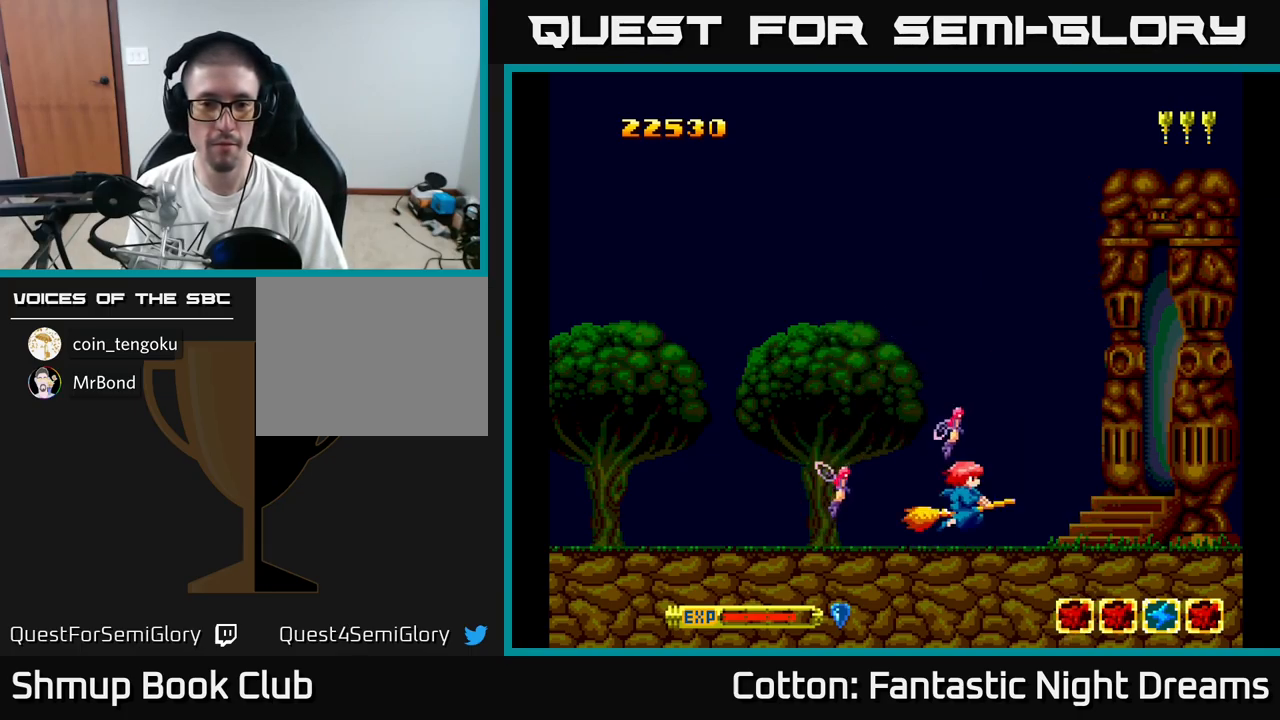
{"buttons": [], "right_stick": "center", "events": []}
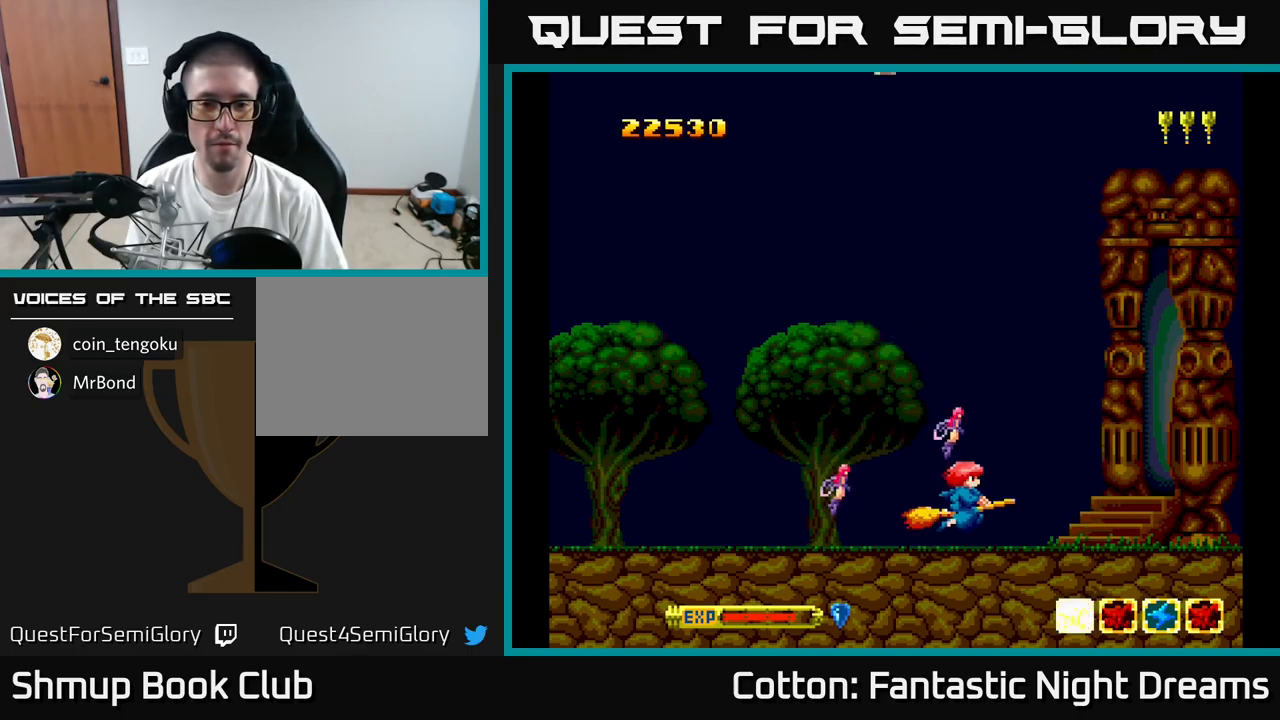
{"buttons": ["DPAD_LEFT"], "right_stick": "center", "events": [[467, "DPAD_LEFT", "down"]]}
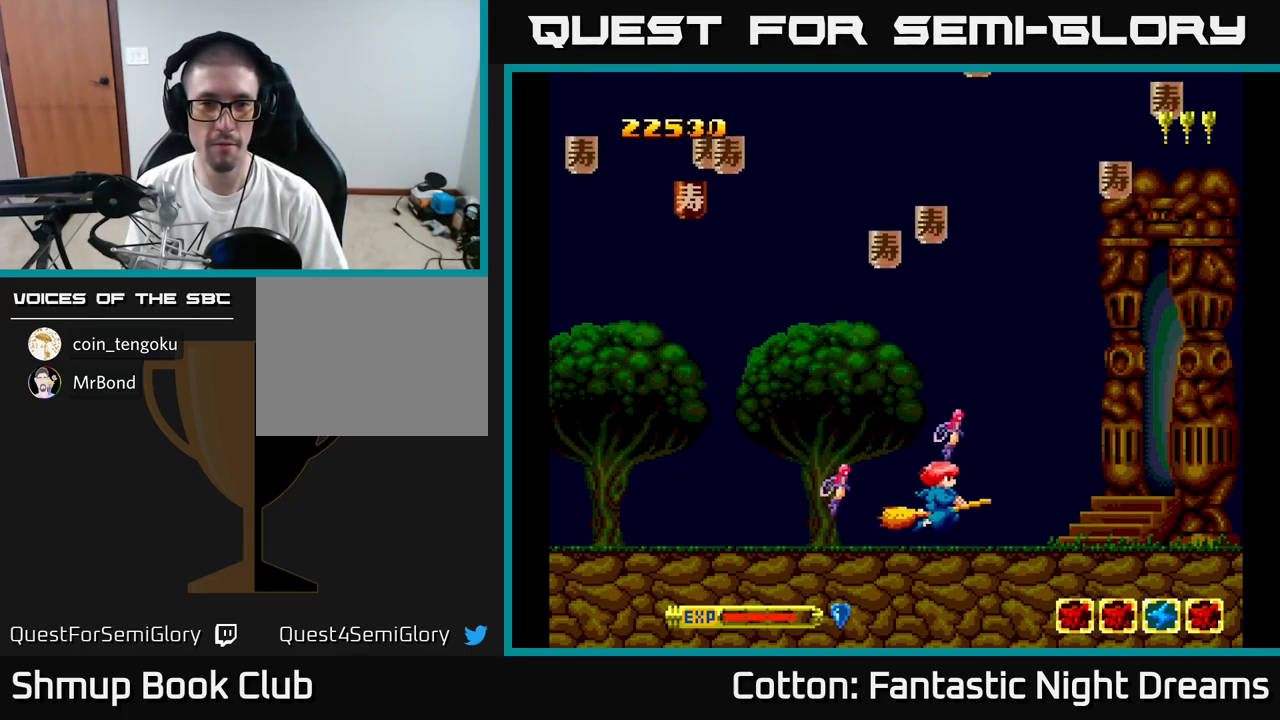
{"buttons": ["DPAD_DOWN", "DPAD_LEFT"], "right_stick": "center", "events": [[33, "DPAD_UP", "down"], [167, "DPAD_LEFT", "up"], [200, "DPAD_RIGHT", "down"], [250, "DPAD_UP", "up"], [267, "DPAD_UP", "down"], [283, "DPAD_RIGHT", "up"], [300, "DPAD_LEFT", "down"], [350, "DPAD_UP", "up"], [417, "DPAD_DOWN", "down"]]}
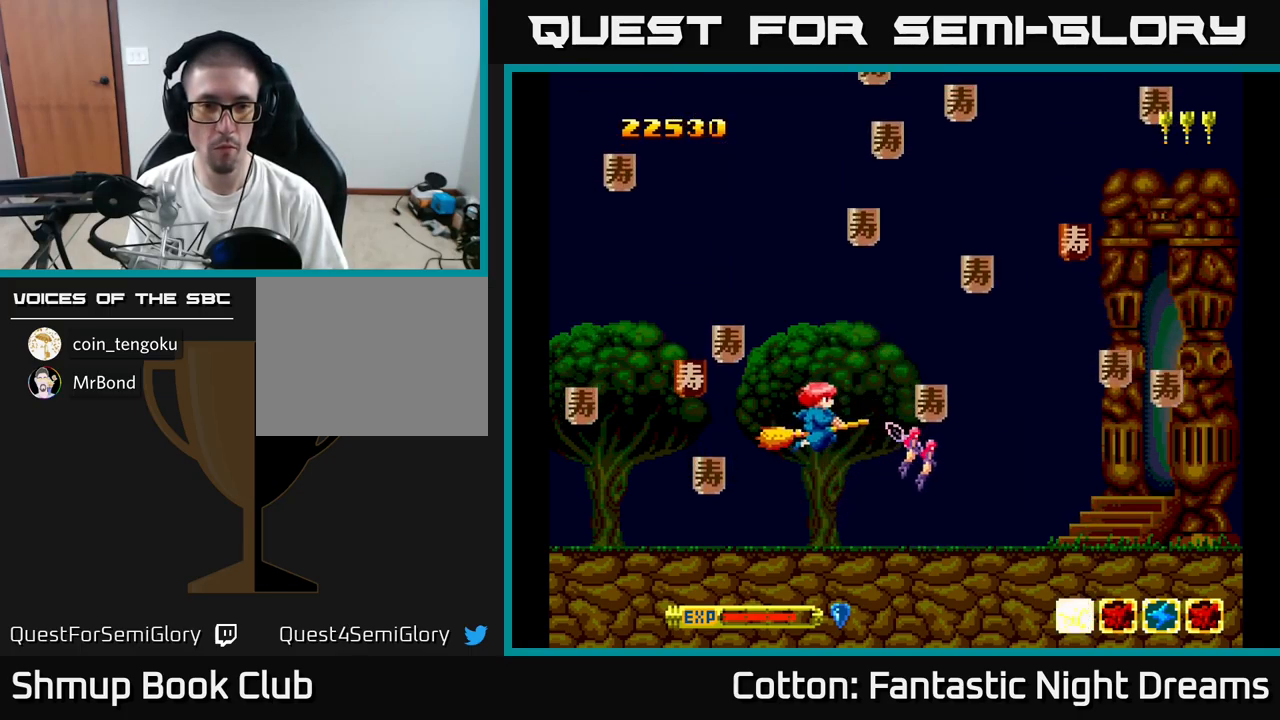
{"buttons": ["DPAD_RIGHT"], "right_stick": "center", "events": [[133, "DPAD_DOWN", "up"], [167, "DPAD_UP", "down"], [233, "DPAD_LEFT", "up"], [267, "DPAD_RIGHT", "down"], [300, "DPAD_UP", "up"], [367, "DPAD_DOWN", "down"], [500, "DPAD_DOWN", "up"]]}
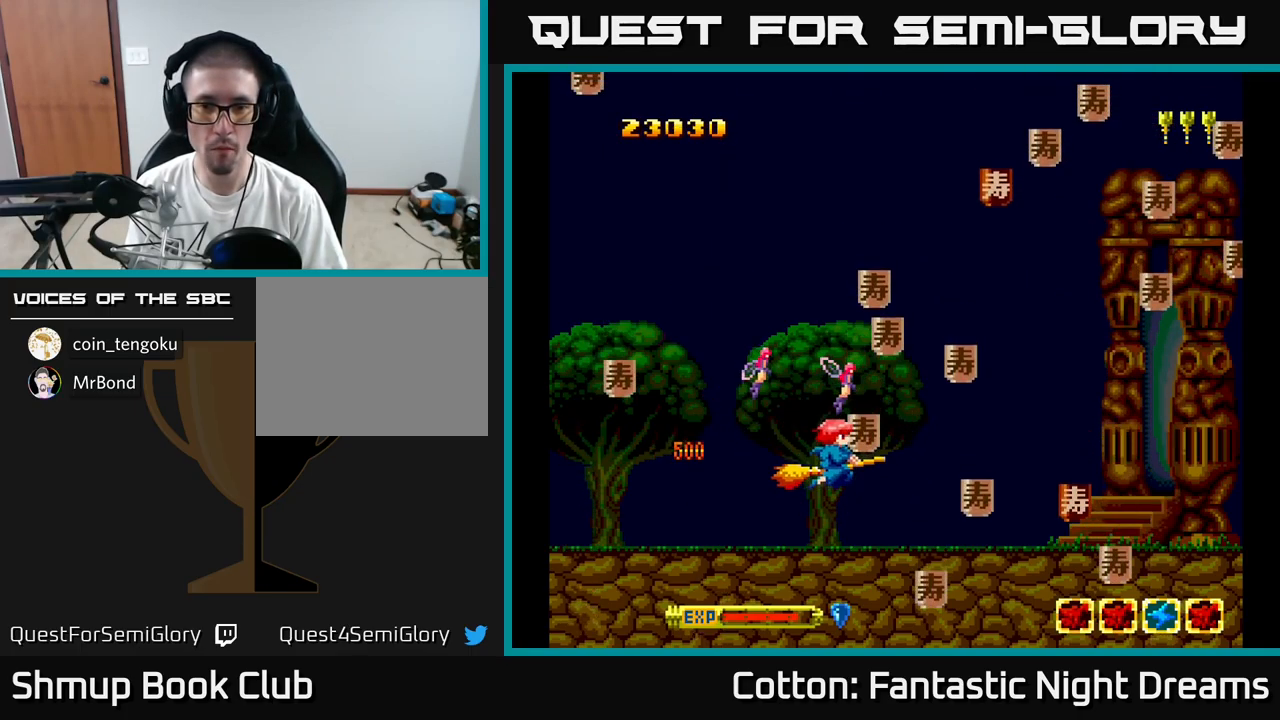
{"buttons": ["DPAD_UP"], "right_stick": "center"}
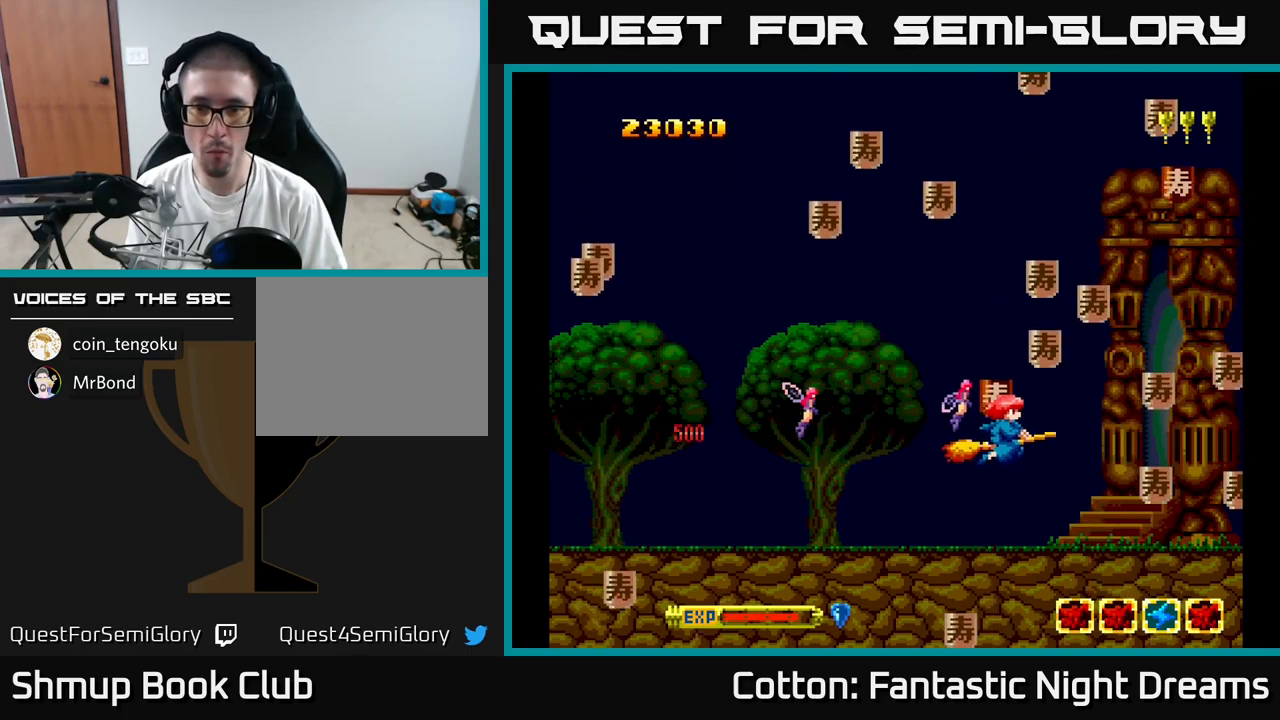
{"buttons": ["DPAD_LEFT"], "right_stick": "center", "events": [[67, "DPAD_RIGHT", "down"], [250, "DPAD_UP", "up"], [367, "DPAD_UP", "down"], [434, "DPAD_RIGHT", "up"], [484, "DPAD_LEFT", "down"], [500, "DPAD_UP", "up"]]}
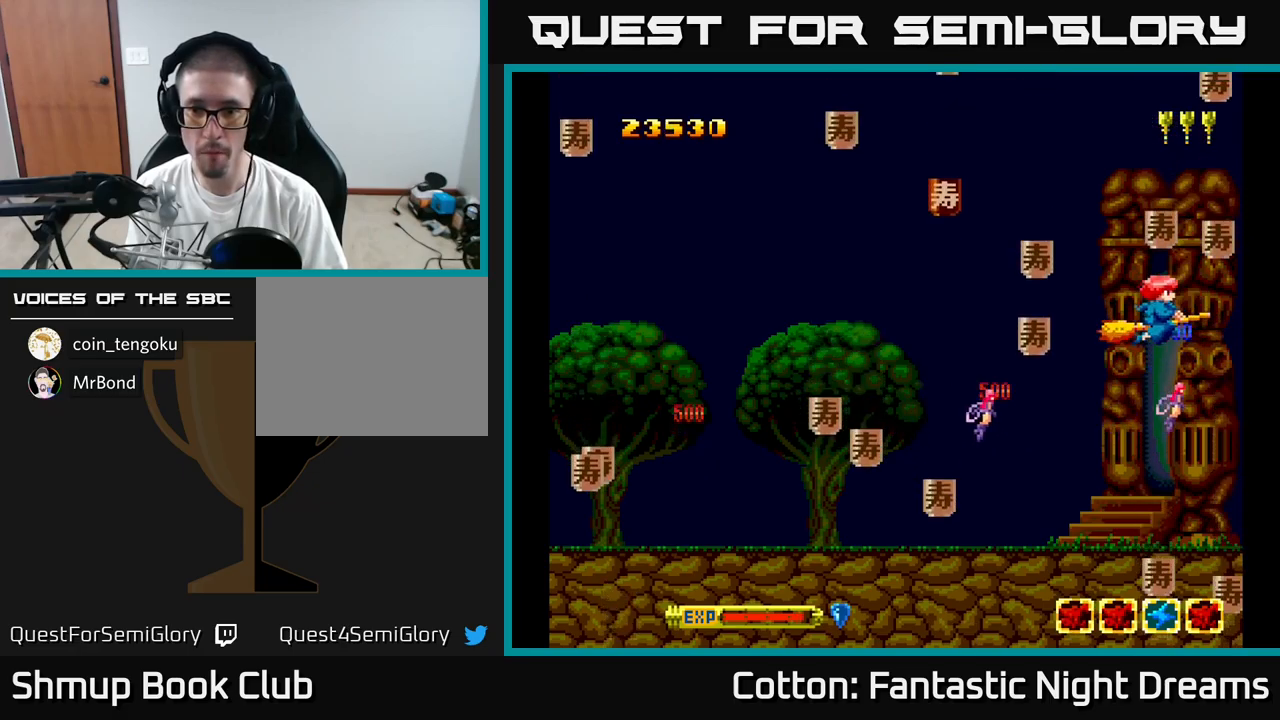
{"buttons": ["DPAD_DOWN", "DPAD_LEFT"], "right_stick": "center", "events": [[34, "DPAD_DOWN", "down"], [334, "DPAD_DOWN", "up"], [367, "DPAD_UP", "down"], [434, "DPAD_UP", "up"], [500, "DPAD_DOWN", "down"]]}
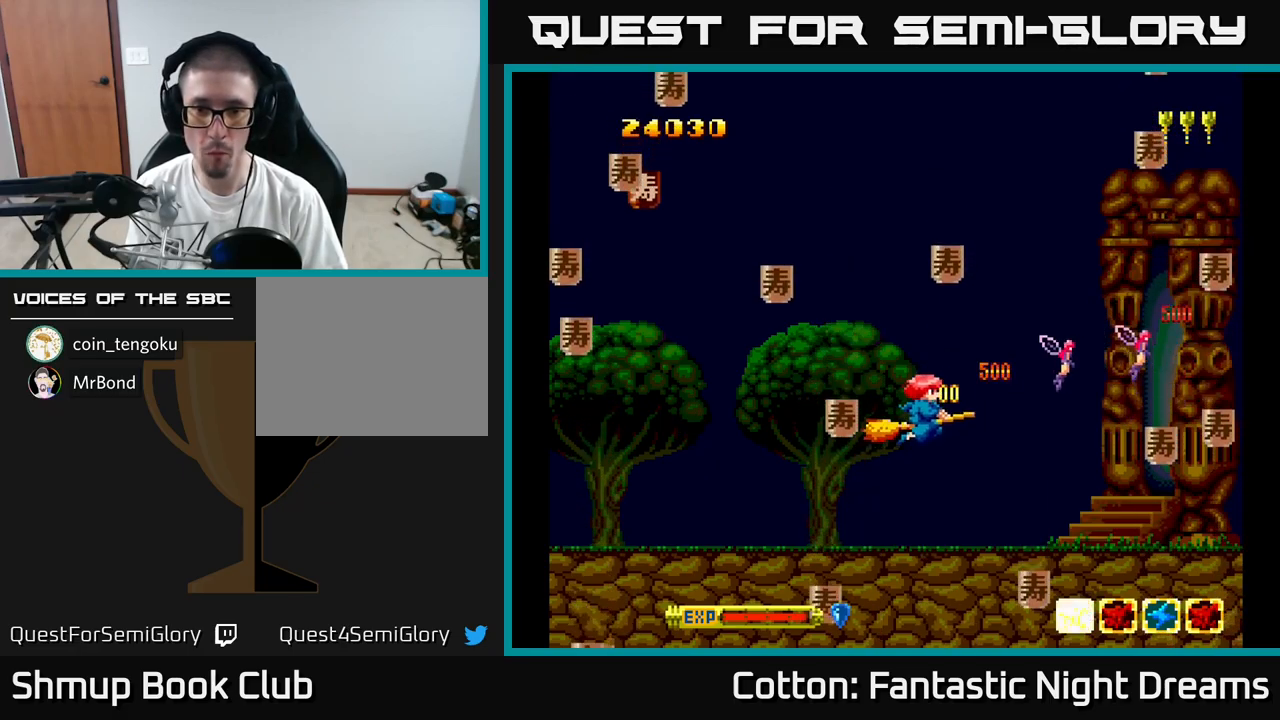
{"buttons": ["DPAD_LEFT"], "right_stick": "center", "events": [[84, "DPAD_LEFT", "up"], [134, "DPAD_LEFT", "down"], [150, "DPAD_DOWN", "up"], [317, "DPAD_UP", "down"], [400, "DPAD_UP", "up"]]}
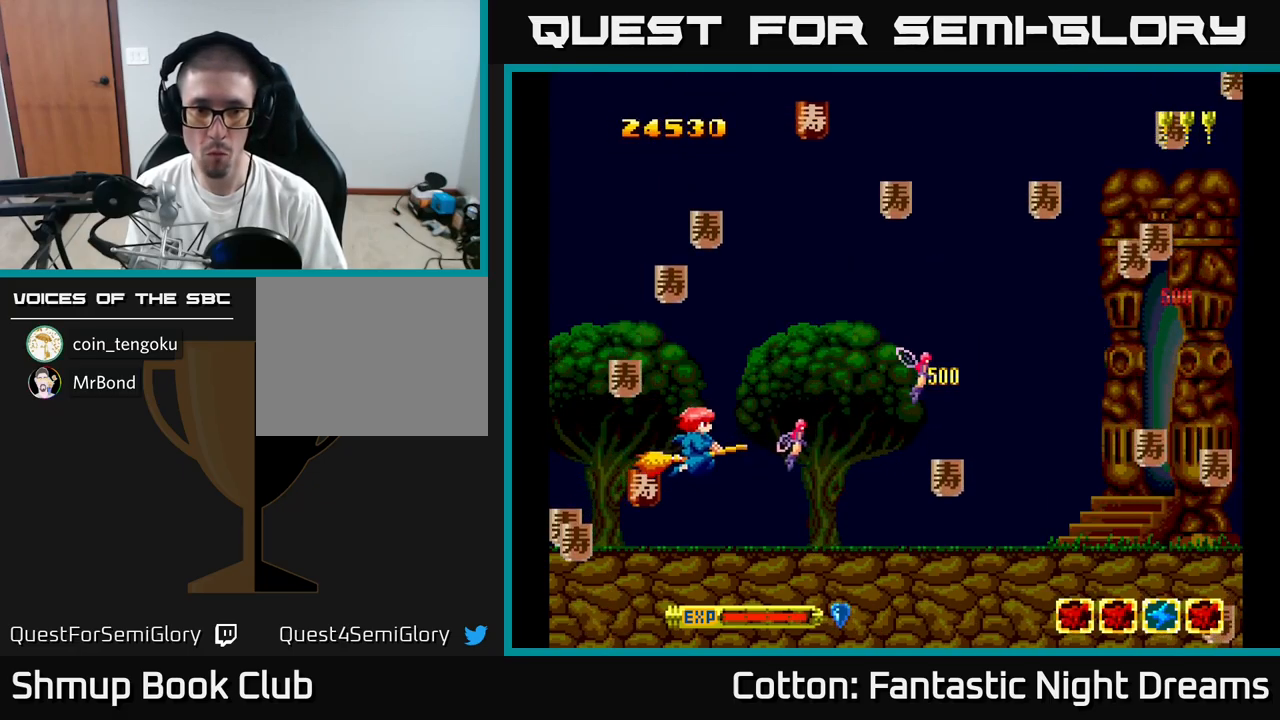
{"buttons": ["DPAD_UP", "DPAD_RIGHT"], "right_stick": "center", "events": [[34, "DPAD_DOWN", "down"], [150, "DPAD_LEFT", "up"], [234, "DPAD_DOWN", "up"], [250, "DPAD_UP", "down"], [350, "DPAD_RIGHT", "down"], [367, "DPAD_UP", "up"], [434, "DPAD_UP", "down"]]}
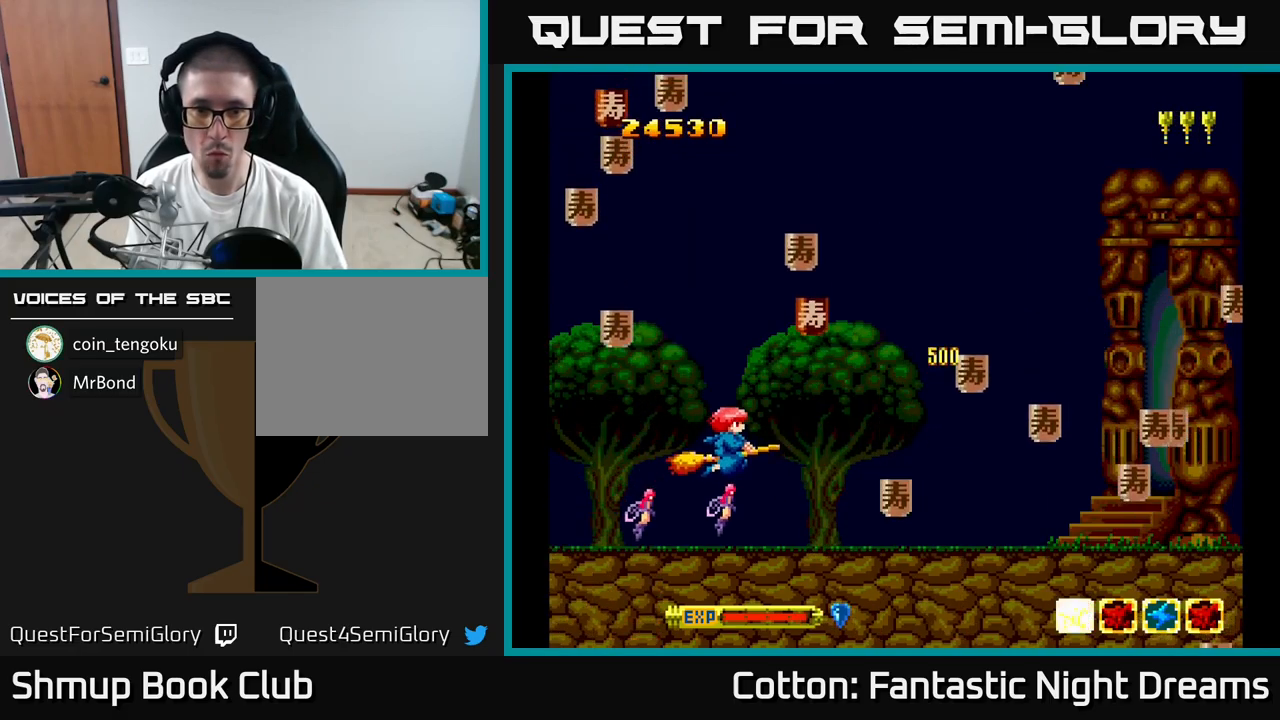
{"buttons": ["DPAD_LEFT"], "right_stick": "center", "events": [[84, "DPAD_RIGHT", "up"], [134, "DPAD_RIGHT", "down"], [167, "DPAD_UP", "up"], [267, "DPAD_RIGHT", "up"], [300, "DPAD_LEFT", "down"]]}
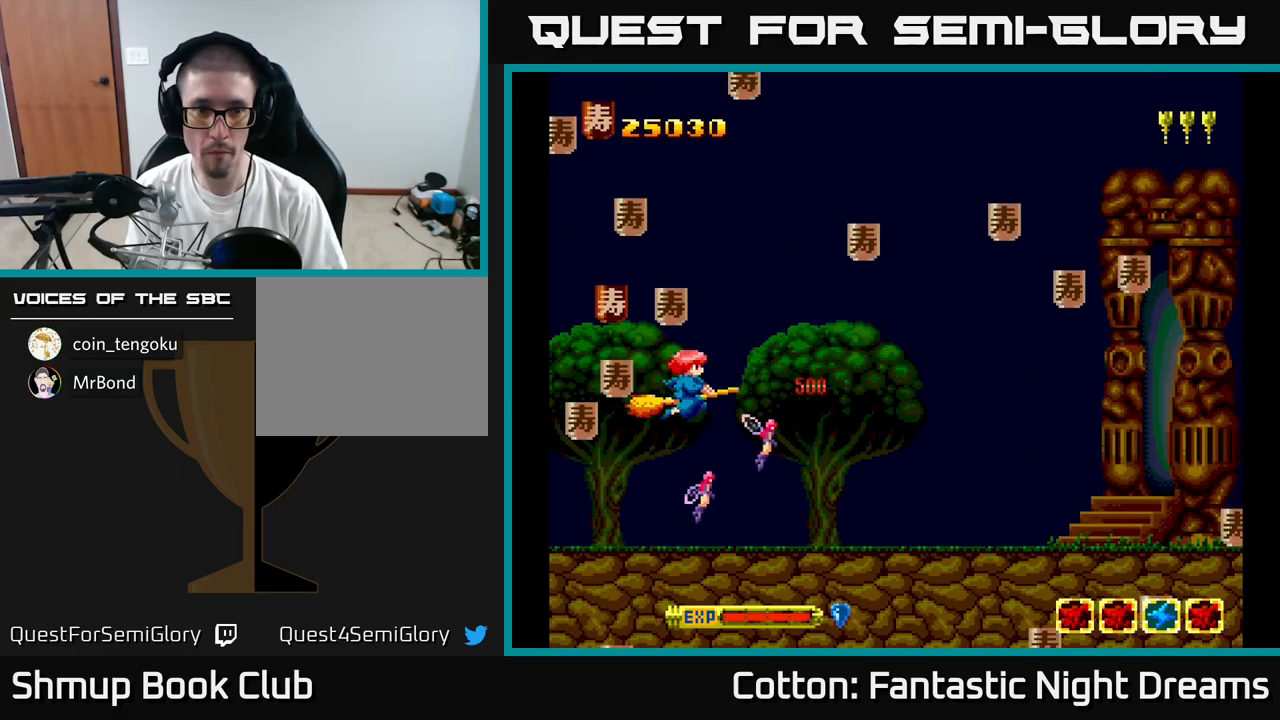
{"buttons": ["DPAD_LEFT"], "right_stick": "center", "events": [[50, "DPAD_UP", "down"], [167, "DPAD_UP", "up"], [217, "DPAD_LEFT", "up"], [234, "DPAD_RIGHT", "down"], [350, "DPAD_RIGHT", "up"], [384, "DPAD_LEFT", "down"]]}
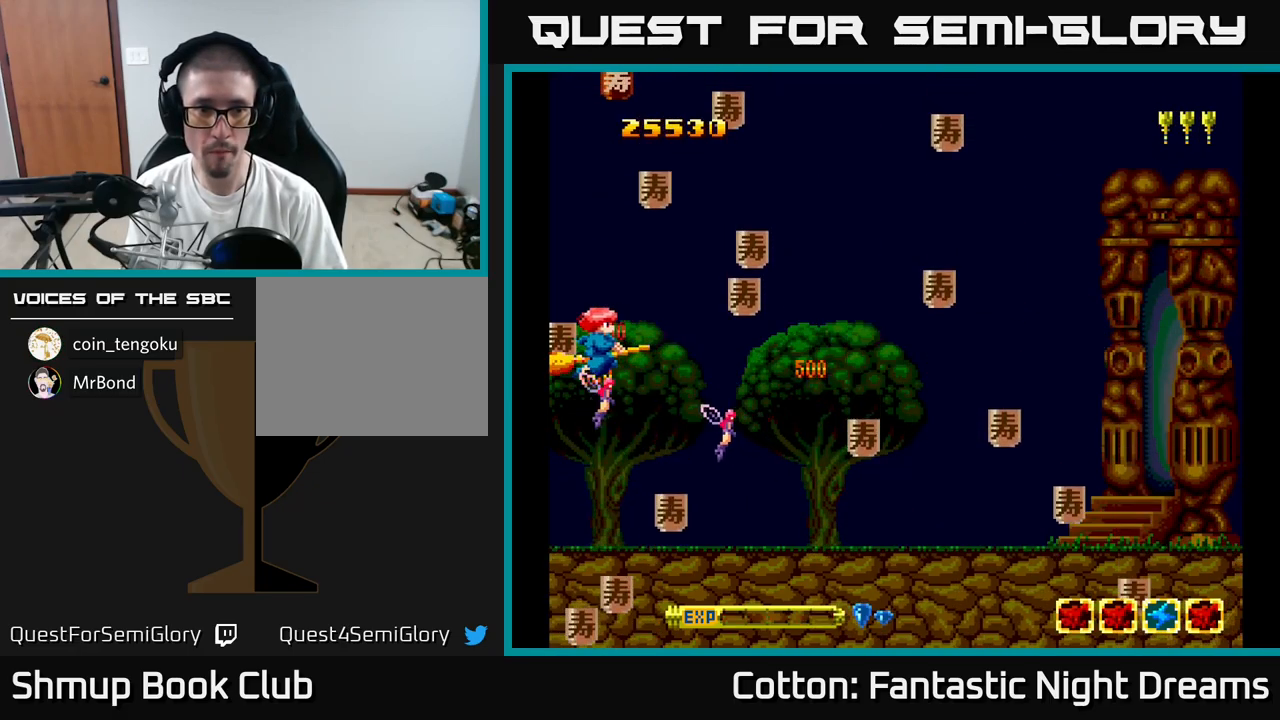
{"buttons": ["DPAD_UP", "DPAD_LEFT"], "right_stick": "center"}
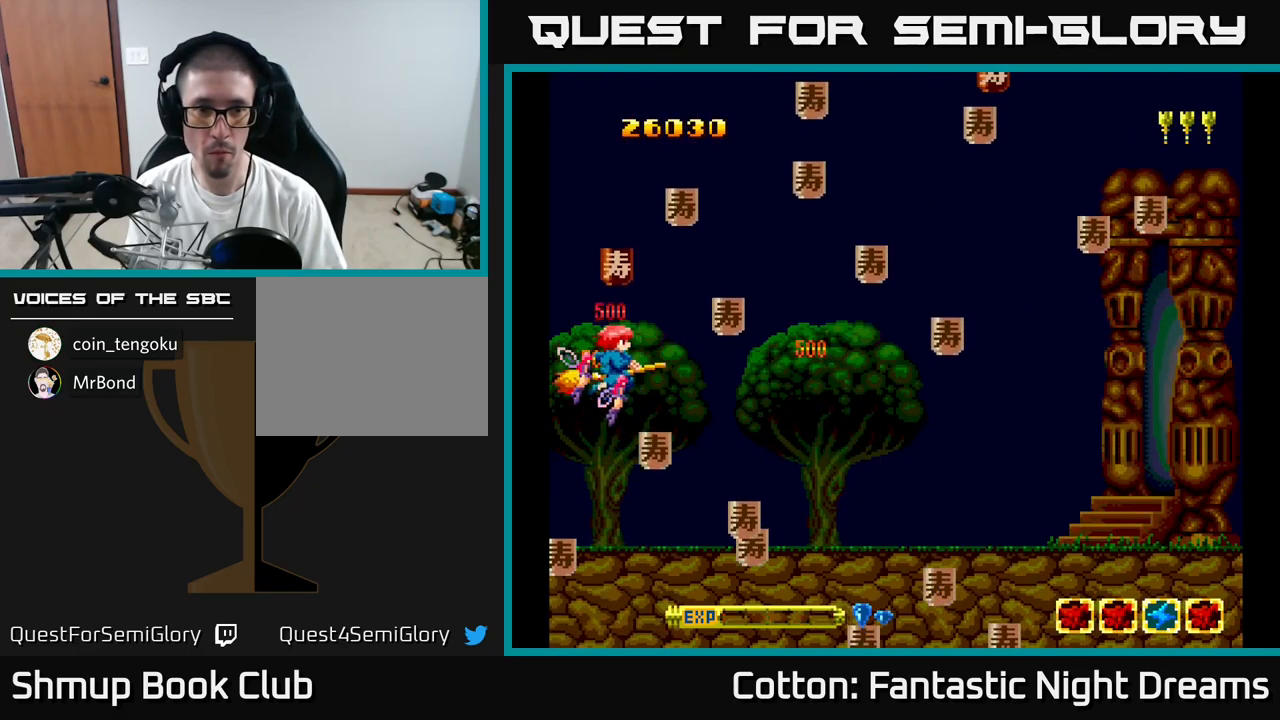
{"buttons": ["DPAD_DOWN", "DPAD_RIGHT"], "right_stick": "center", "events": [[67, "DPAD_LEFT", "up"], [100, "DPAD_RIGHT", "down"], [117, "DPAD_UP", "up"], [200, "DPAD_DOWN", "down"], [317, "DPAD_DOWN", "up"], [350, "DPAD_UP", "down"], [417, "DPAD_UP", "up"], [450, "DPAD_DOWN", "down"]]}
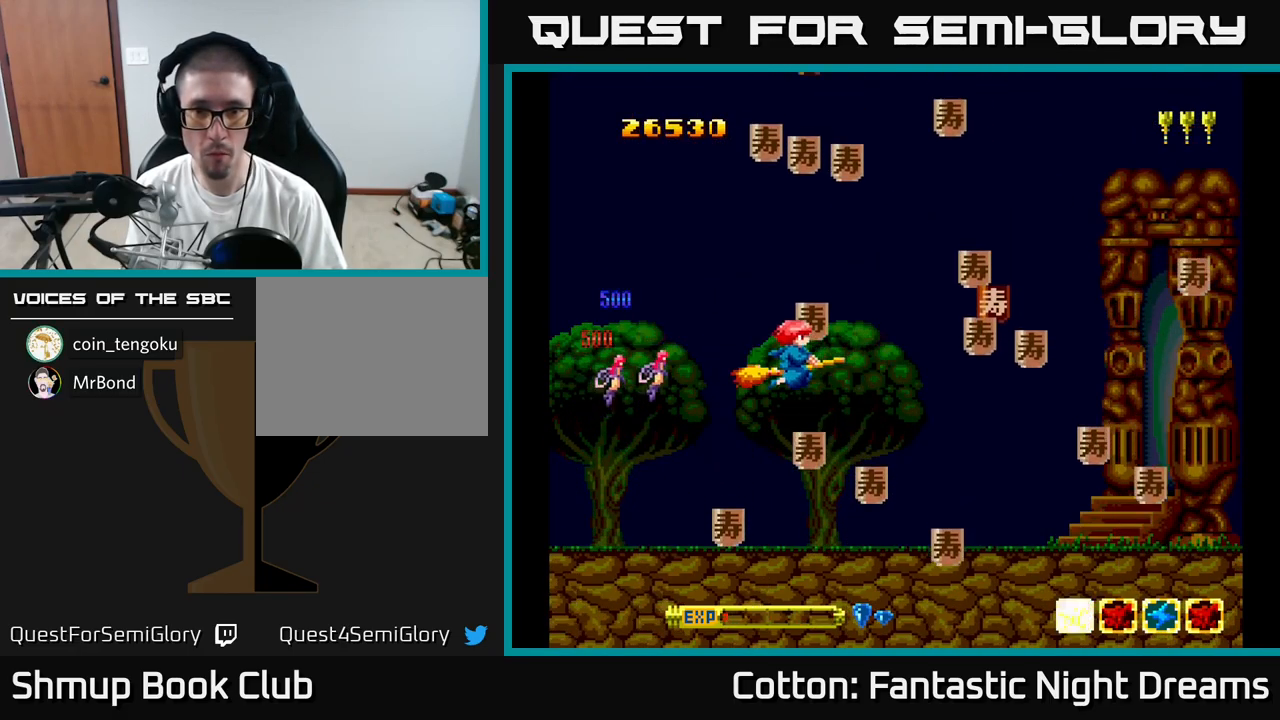
{"buttons": ["DPAD_UP"], "right_stick": "center", "events": [[400, "DPAD_DOWN", "up"], [484, "DPAD_RIGHT", "up"], [484, "DPAD_UP", "down"]]}
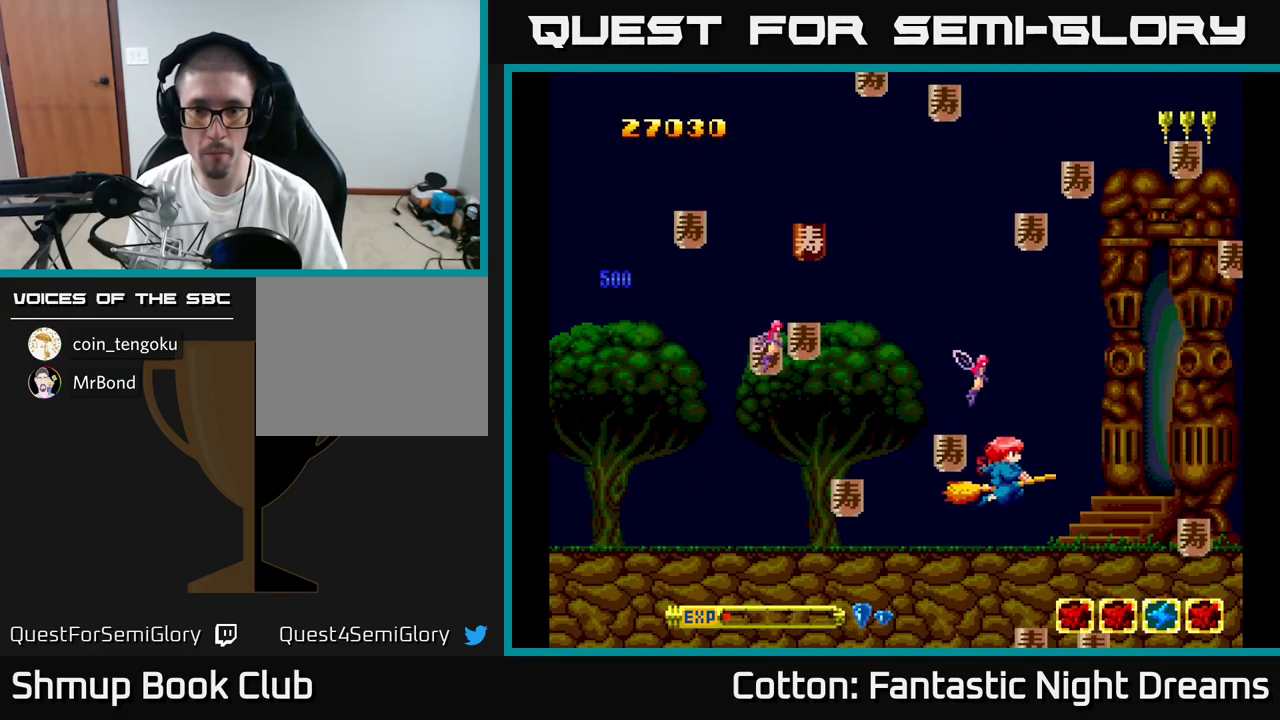
{"buttons": ["DPAD_RIGHT"], "right_stick": "center", "events": [[17, "DPAD_LEFT", "down"], [67, "DPAD_UP", "up"], [467, "DPAD_LEFT", "up"], [500, "DPAD_RIGHT", "down"]]}
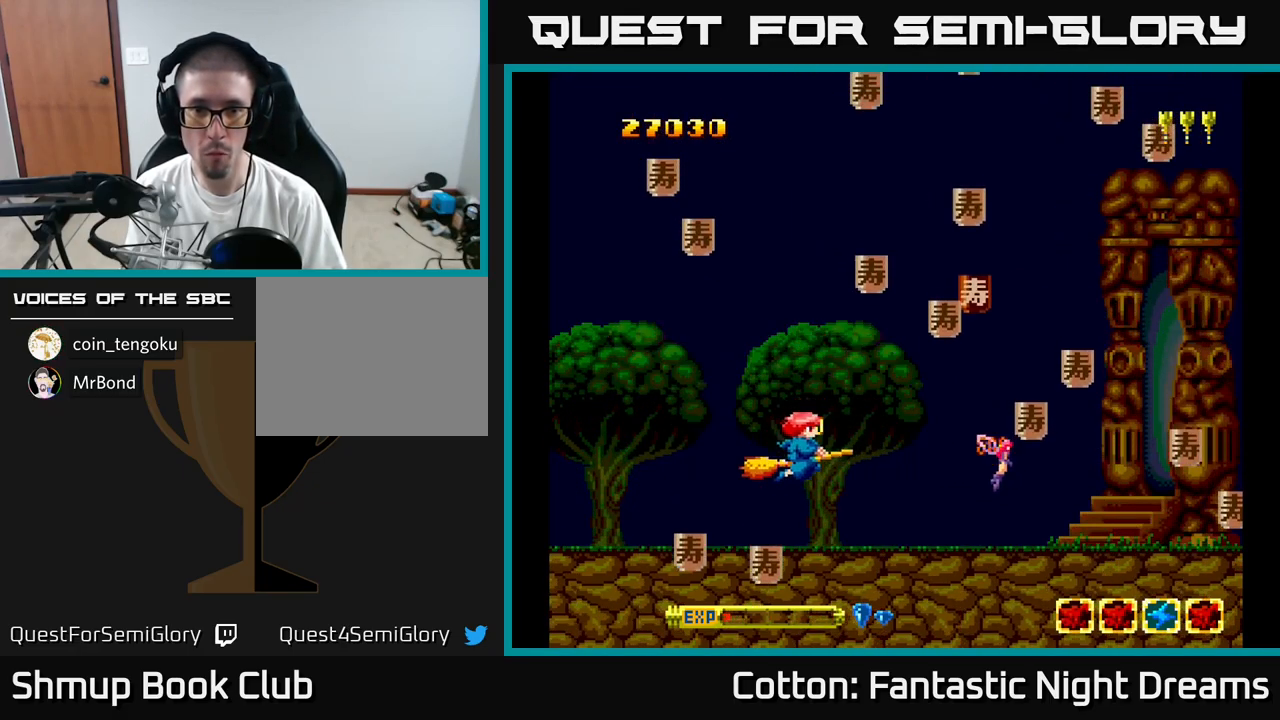
{"buttons": ["DPAD_UP", "DPAD_LEFT"], "right_stick": "center", "events": [[17, "DPAD_UP", "down"], [100, "DPAD_UP", "up"], [266, "DPAD_DOWN", "down"], [433, "DPAD_RIGHT", "up"], [450, "DPAD_DOWN", "up"], [483, "DPAD_LEFT", "down"], [500, "DPAD_UP", "down"]]}
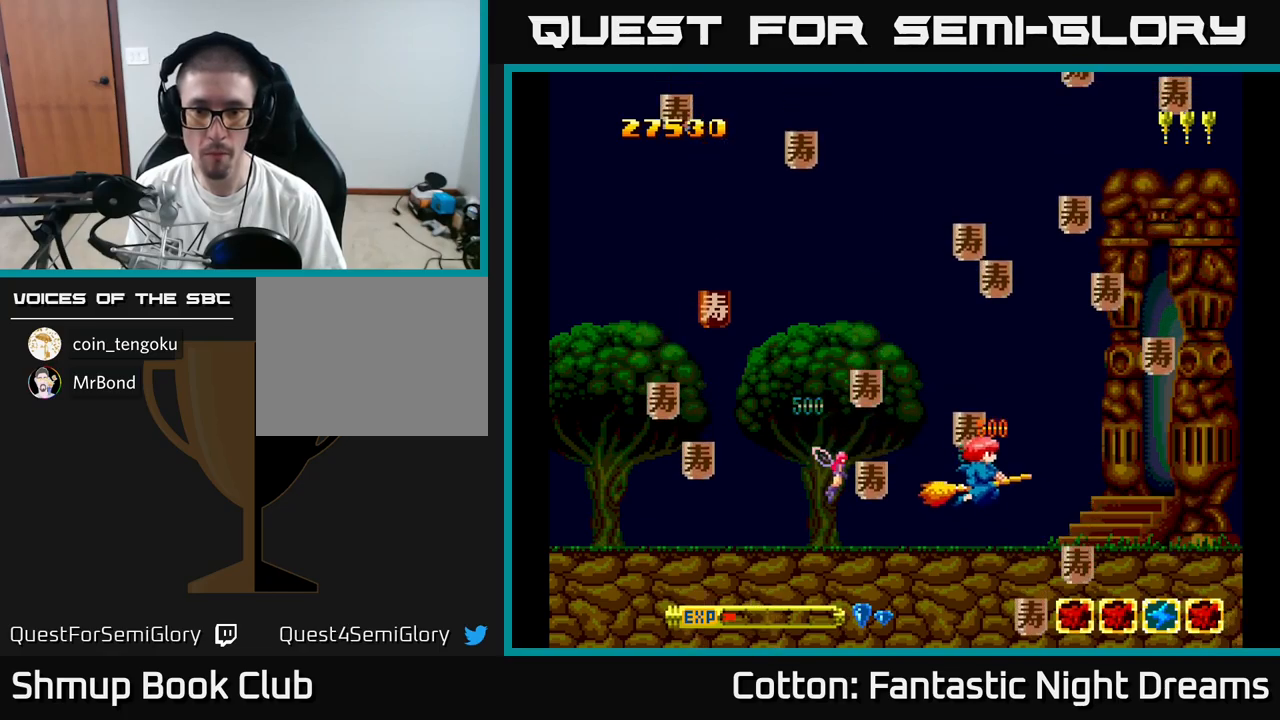
{"buttons": ["DPAD_DOWN", "DPAD_LEFT"], "right_stick": "center", "events": [[100, "DPAD_LEFT", "up"], [116, "DPAD_RIGHT", "down"], [116, "DPAD_UP", "up"], [216, "DPAD_UP", "down"], [250, "DPAD_RIGHT", "up"], [366, "DPAD_UP", "up"], [400, "DPAD_DOWN", "down"], [400, "DPAD_LEFT", "down"]]}
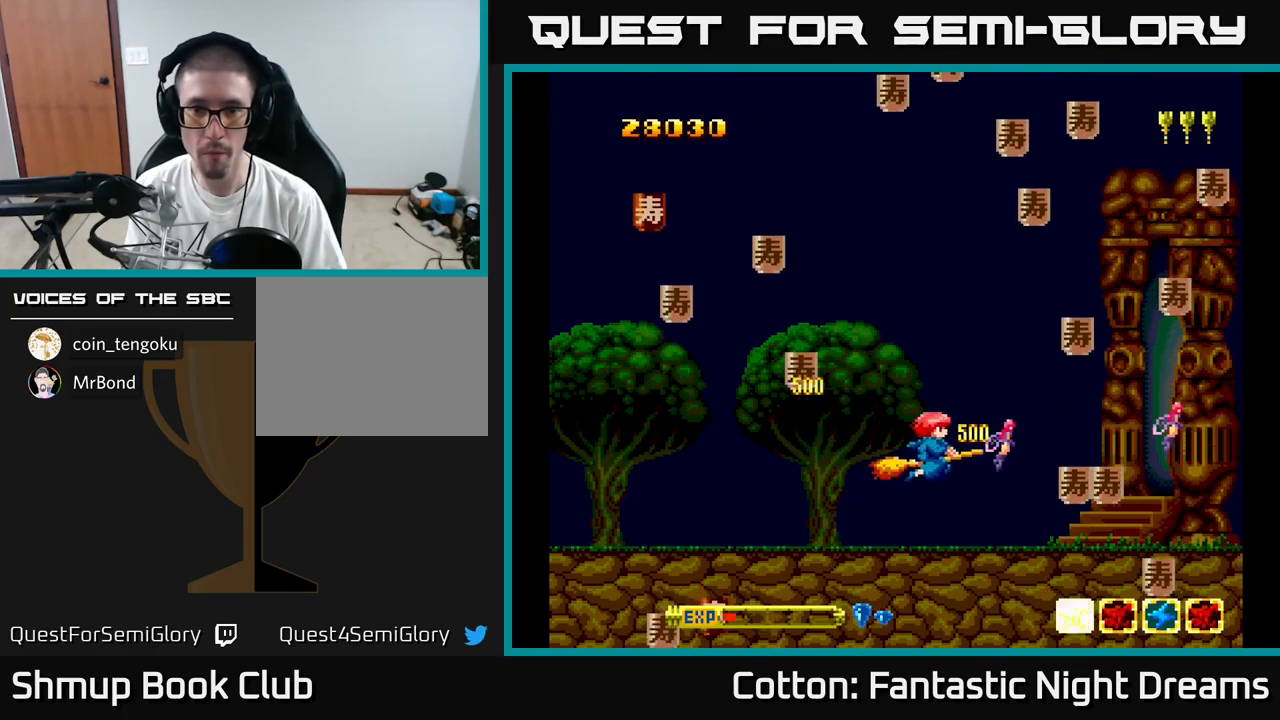
{"buttons": ["DPAD_UP", "DPAD_LEFT"], "right_stick": "center"}
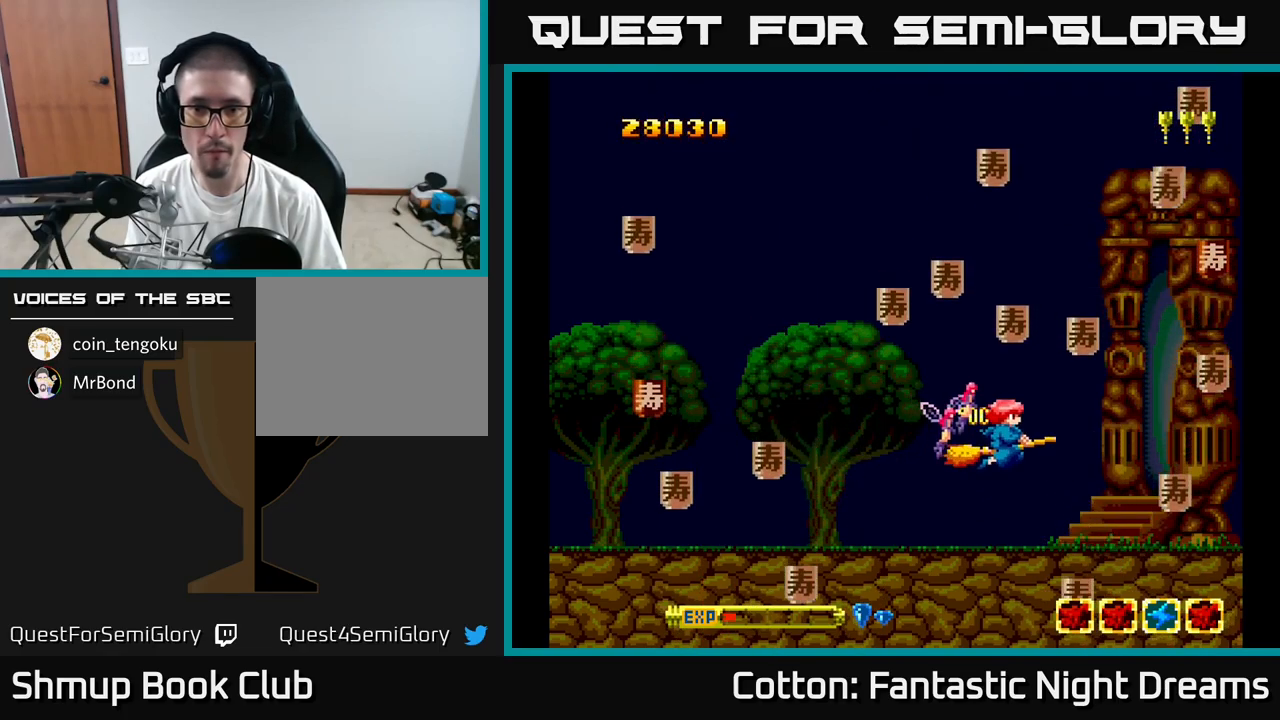
{"buttons": ["DPAD_DOWN", "DPAD_RIGHT"], "right_stick": "center", "events": [[150, "DPAD_UP", "up"], [216, "DPAD_DOWN", "down"], [233, "DPAD_LEFT", "up"], [266, "DPAD_RIGHT", "down"]]}
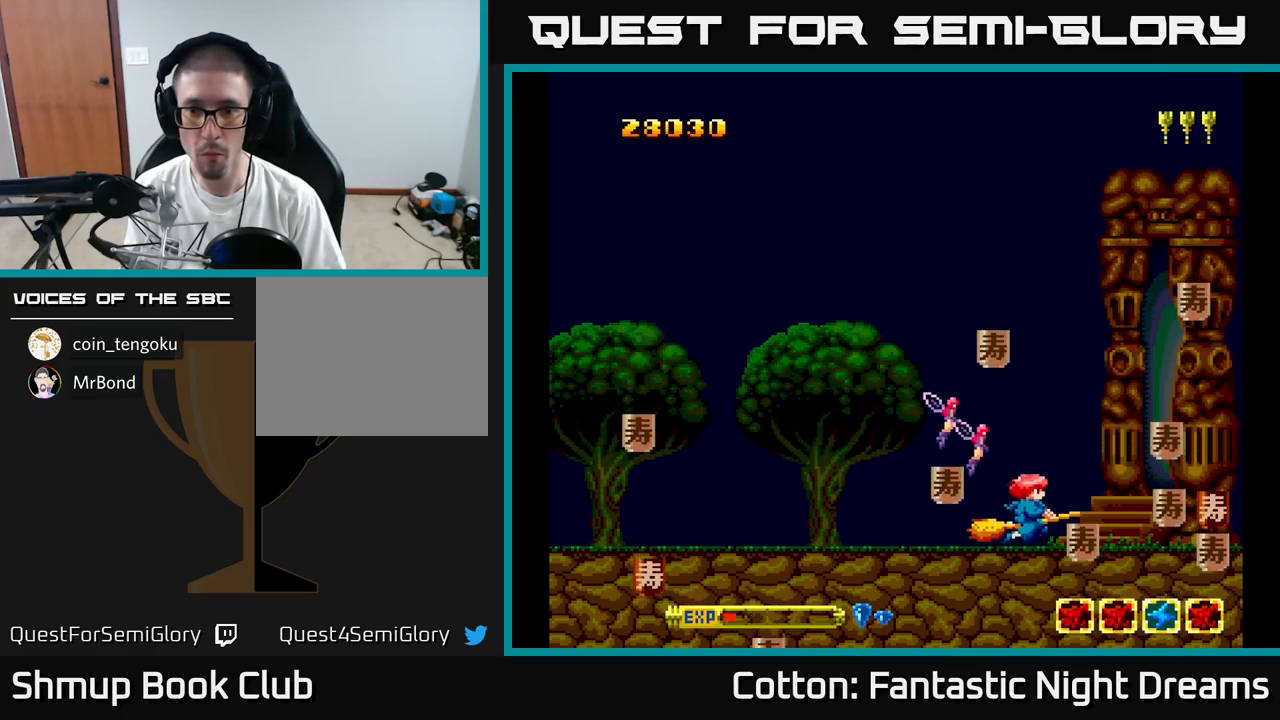
{"buttons": ["DPAD_DOWN"], "right_stick": "center", "events": [[66, "DPAD_DOWN", "up"], [200, "DPAD_UP", "down"], [266, "DPAD_UP", "up"], [350, "DPAD_DOWN", "down"], [483, "DPAD_RIGHT", "up"]]}
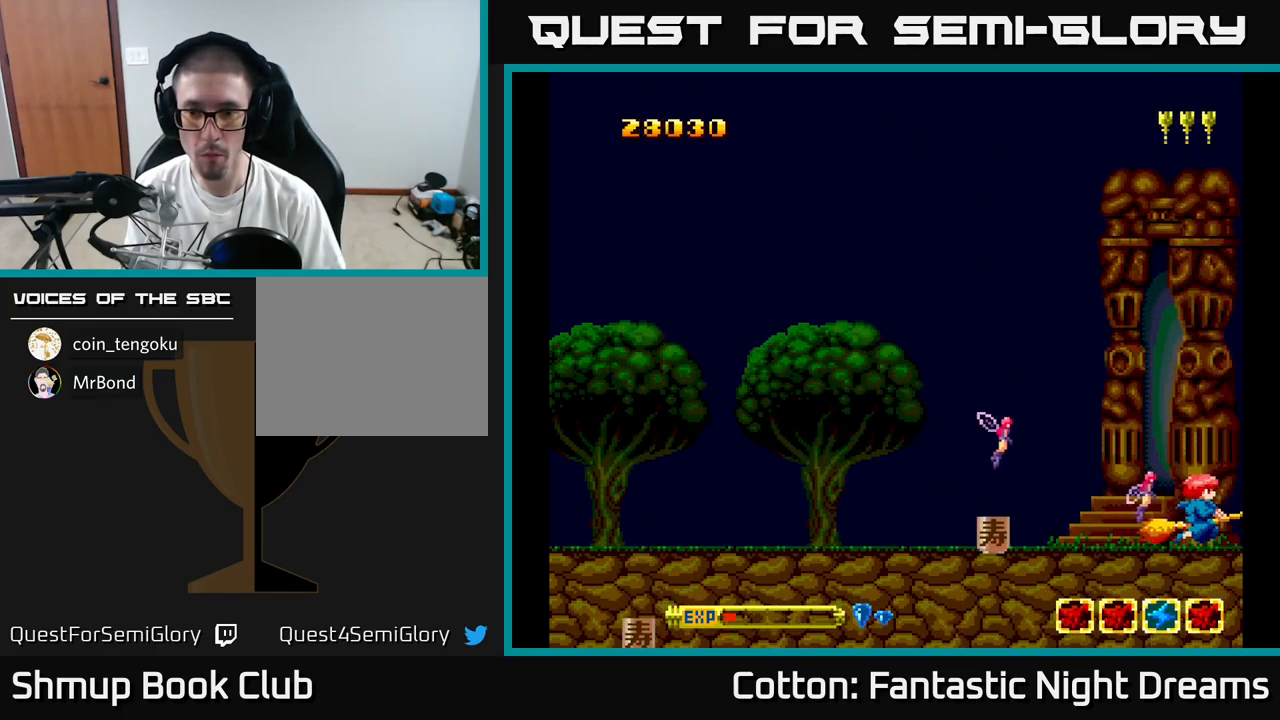
{"buttons": ["DPAD_UP", "DPAD_LEFT"], "right_stick": "center", "events": [[16, "DPAD_DOWN", "up"], [16, "DPAD_LEFT", "down"], [166, "DPAD_DOWN", "down"], [316, "DPAD_DOWN", "up"], [500, "DPAD_UP", "down"]]}
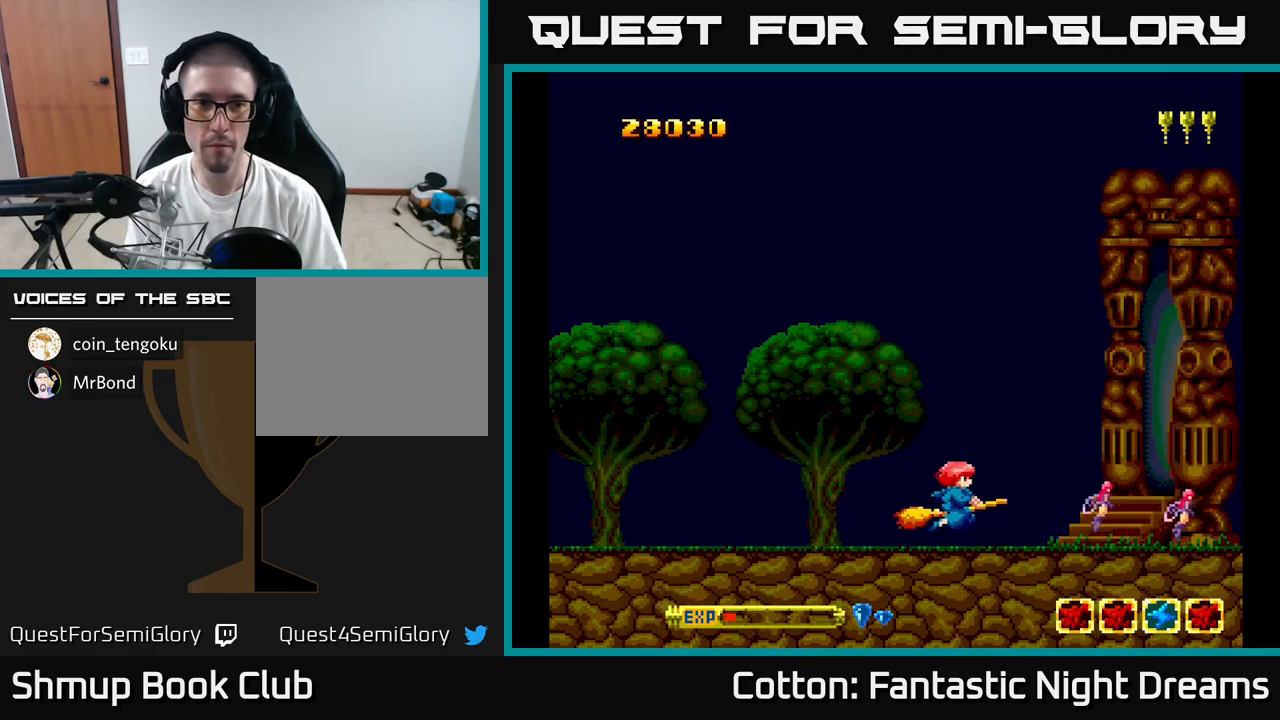
{"buttons": ["DPAD_UP"], "right_stick": "center", "events": [[450, "DPAD_LEFT", "up"]]}
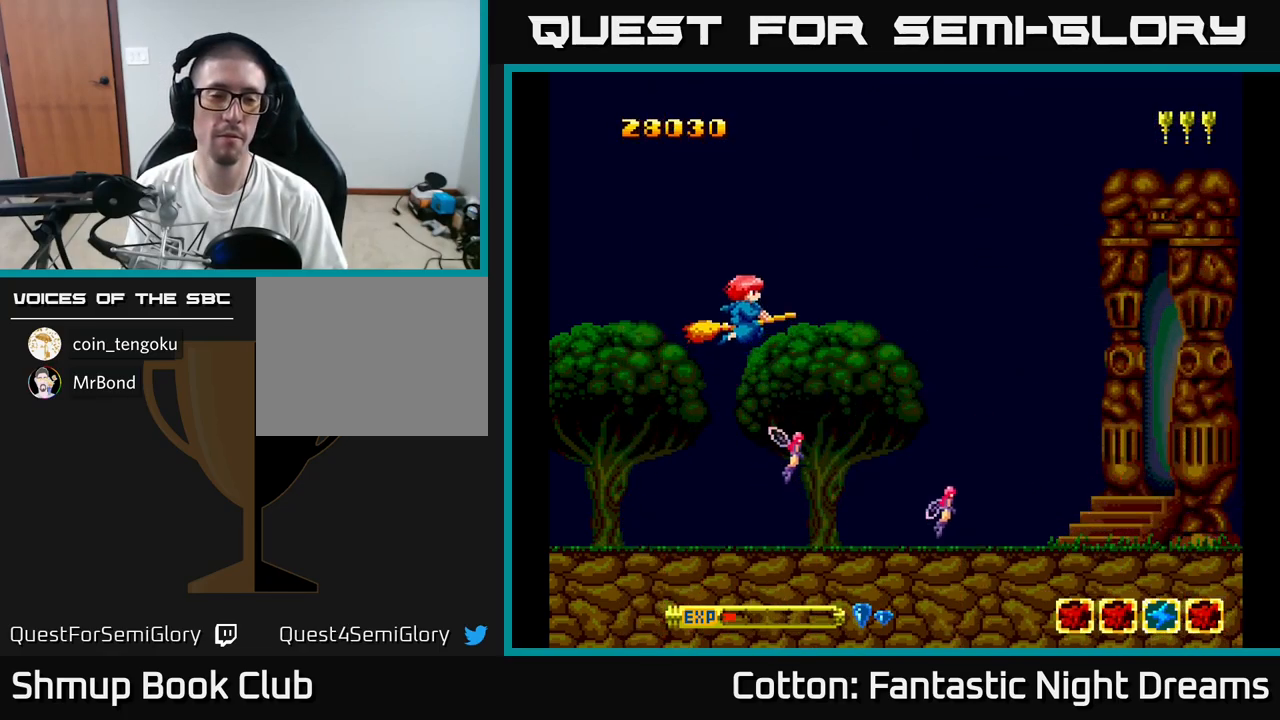
{"buttons": [], "right_stick": "center", "events": [[100, "DPAD_UP", "up"]]}